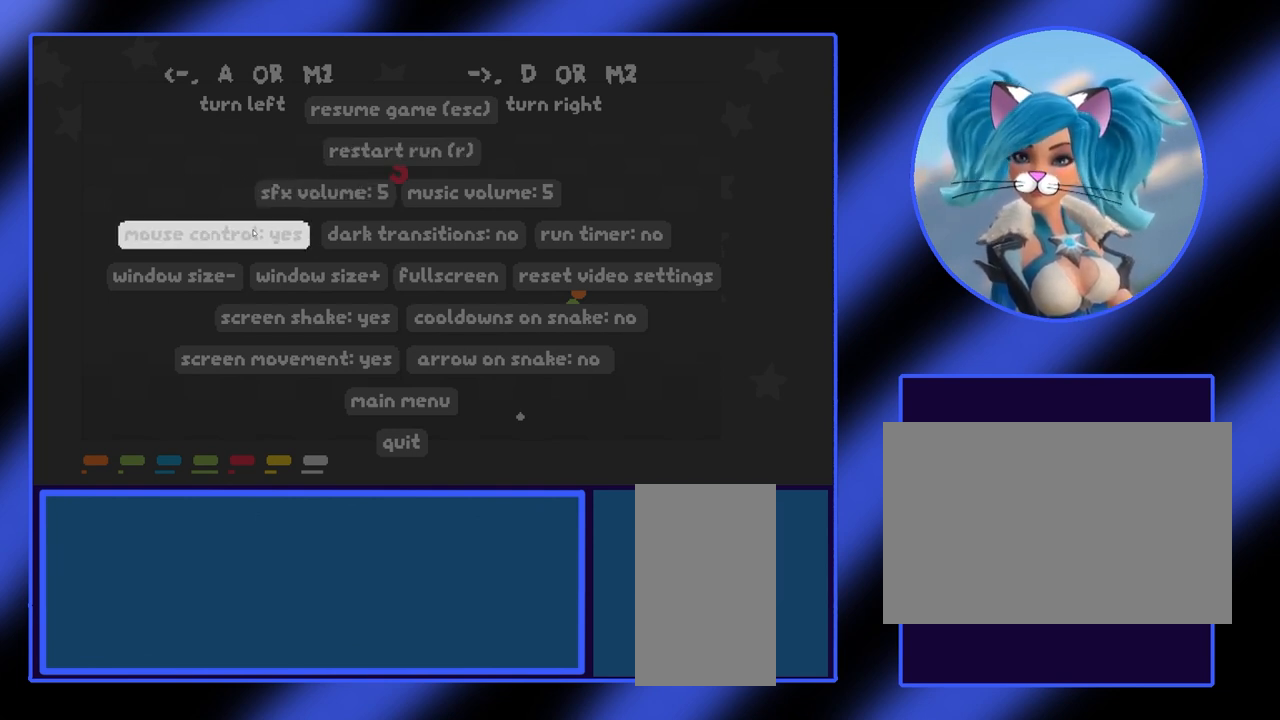
Gameplay with keyboard and mouse; each line is a JSON object with the keys and mouse buttons held at the frame after it. "events" lists presses ("down") and releases ("up") of "a", "alt", "ctrl", "d", "escape", "return", "s", "shift", "space", "tab", "w", "mouse_left", "mouse_wheel", "mouse_right", "mouse_mb4" and "mouse_mb5" between this image and that frame as [ms after this image, input, new state], when the widget could be followed in between. "mouse_left", "mouse_wheel", "mouse_right", "mouse_mb4", "mouse_mb5" = the "left", "wheel", "right", "mb4", "mb5" buttons of the "mouse" list. No other keys are recorded. "wheel" means that the mouse wheel is clicked or scrolled. Not read: mouse_move.
{"keys": [], "mouse": [], "events": [[33, "mouse_left", "down"], [167, "mouse_left", "up"]]}
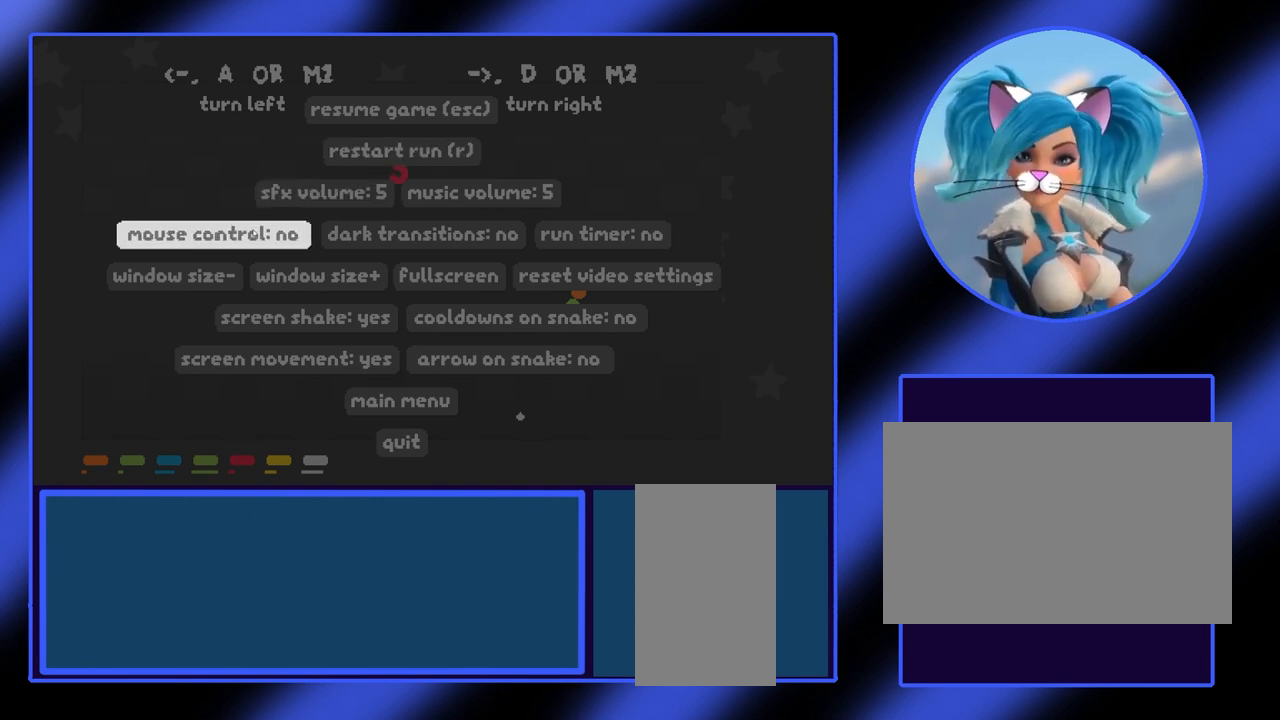
{"keys": [], "mouse": [], "events": []}
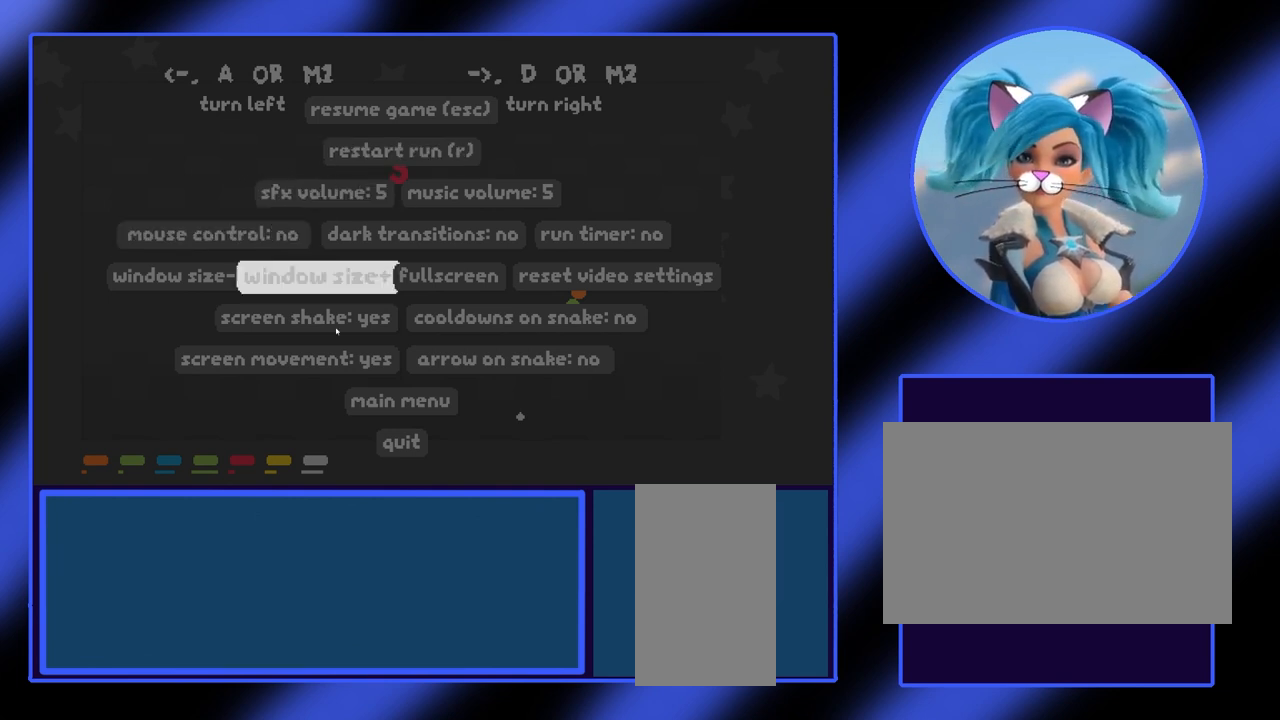
{"keys": [], "mouse": [], "events": []}
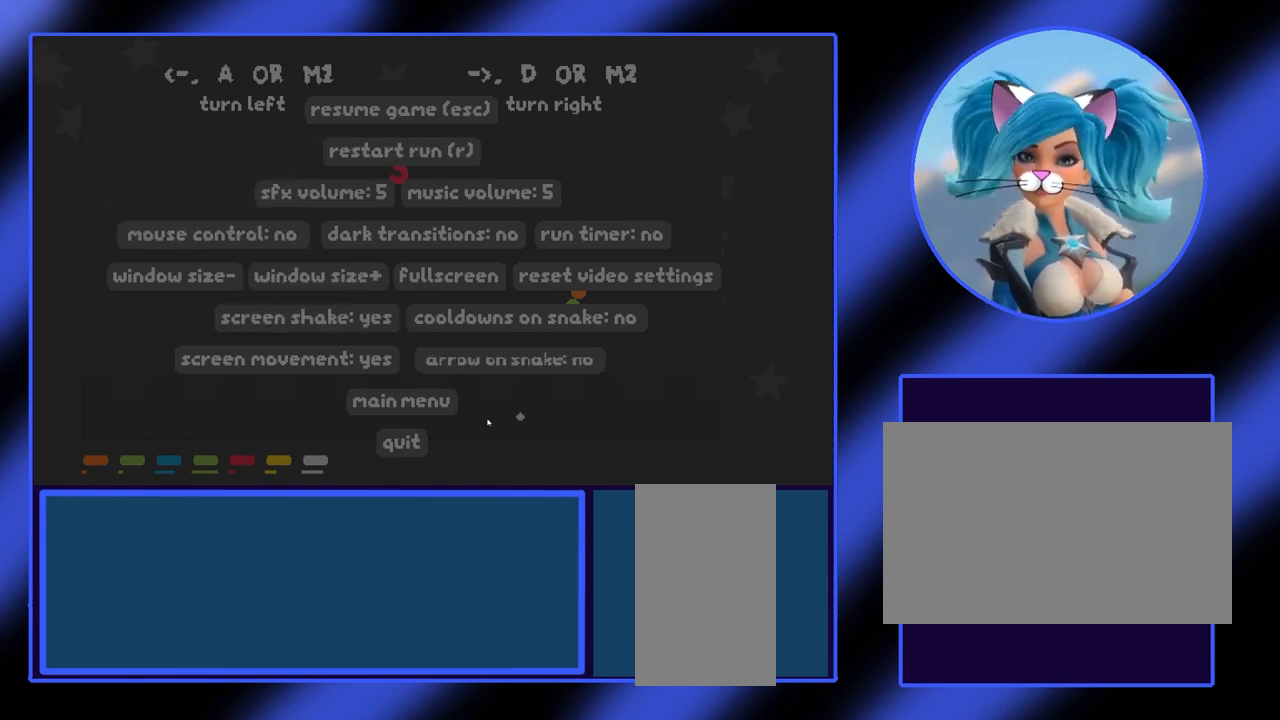
{"keys": [], "mouse": [], "events": []}
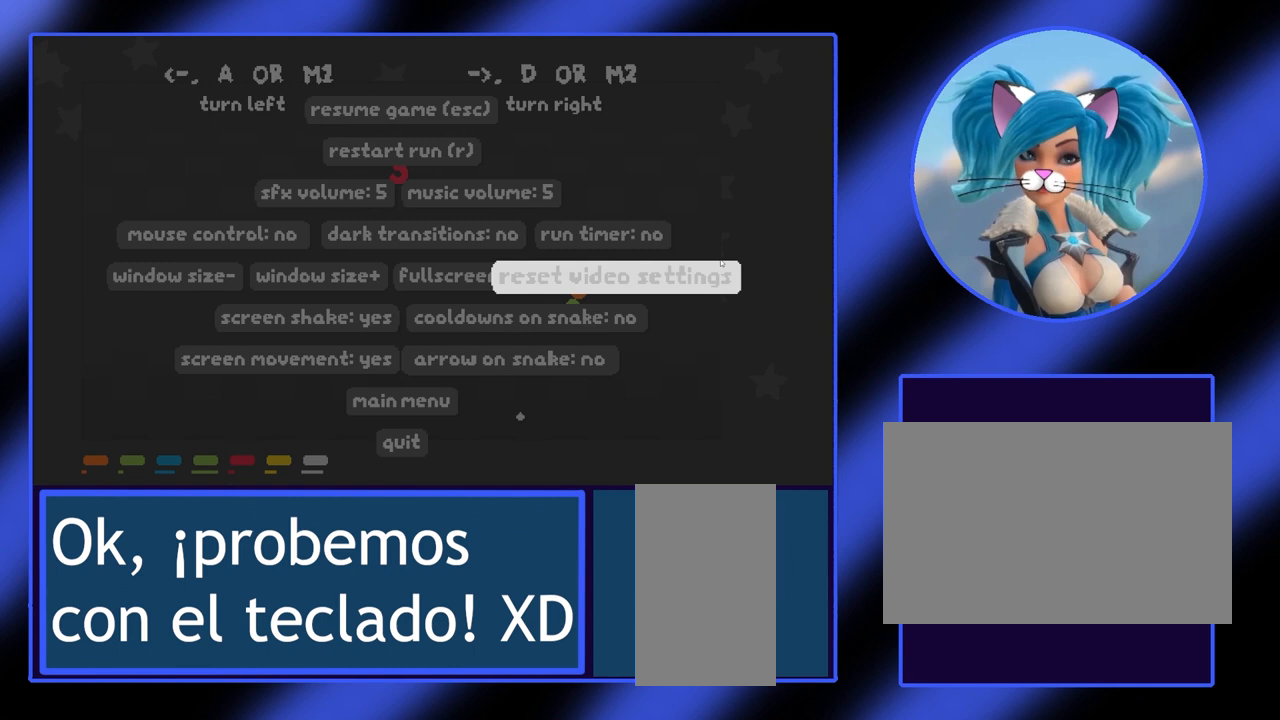
{"keys": [], "mouse": [], "events": []}
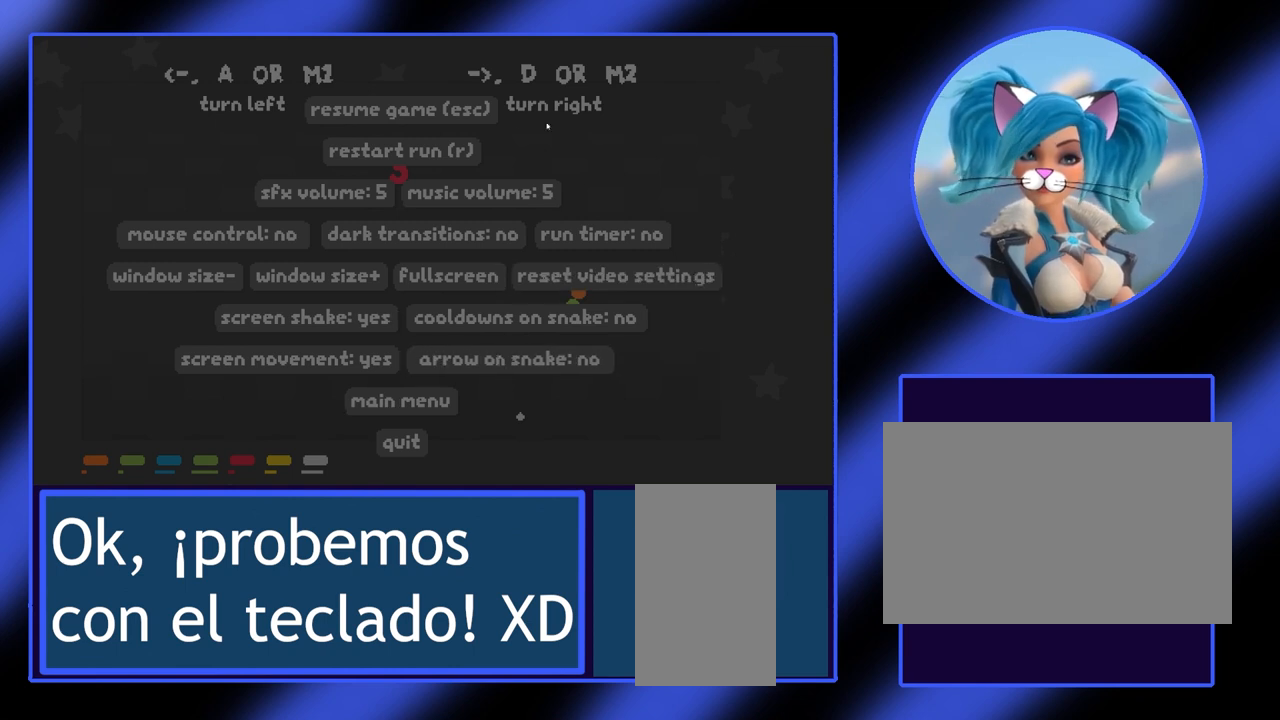
{"keys": [], "mouse": [], "events": []}
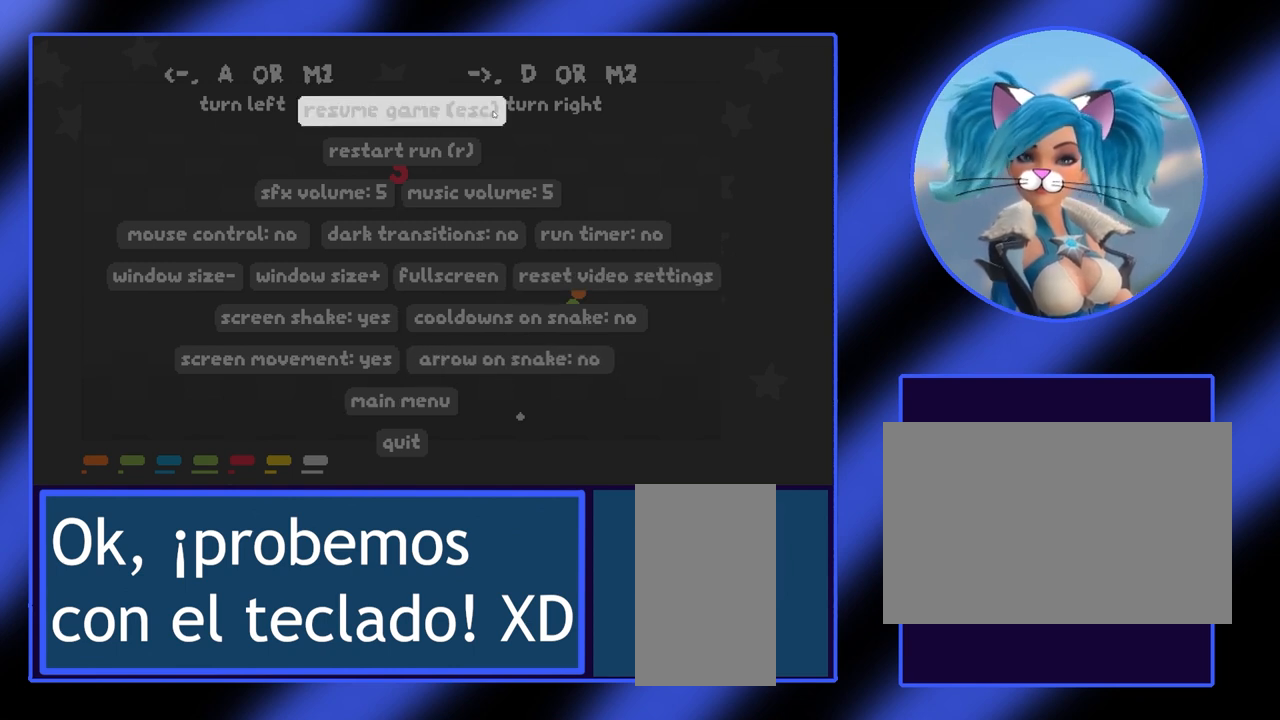
{"keys": [], "mouse": [], "events": [[200, "mouse_left", "down"], [267, "mouse_left", "up"]]}
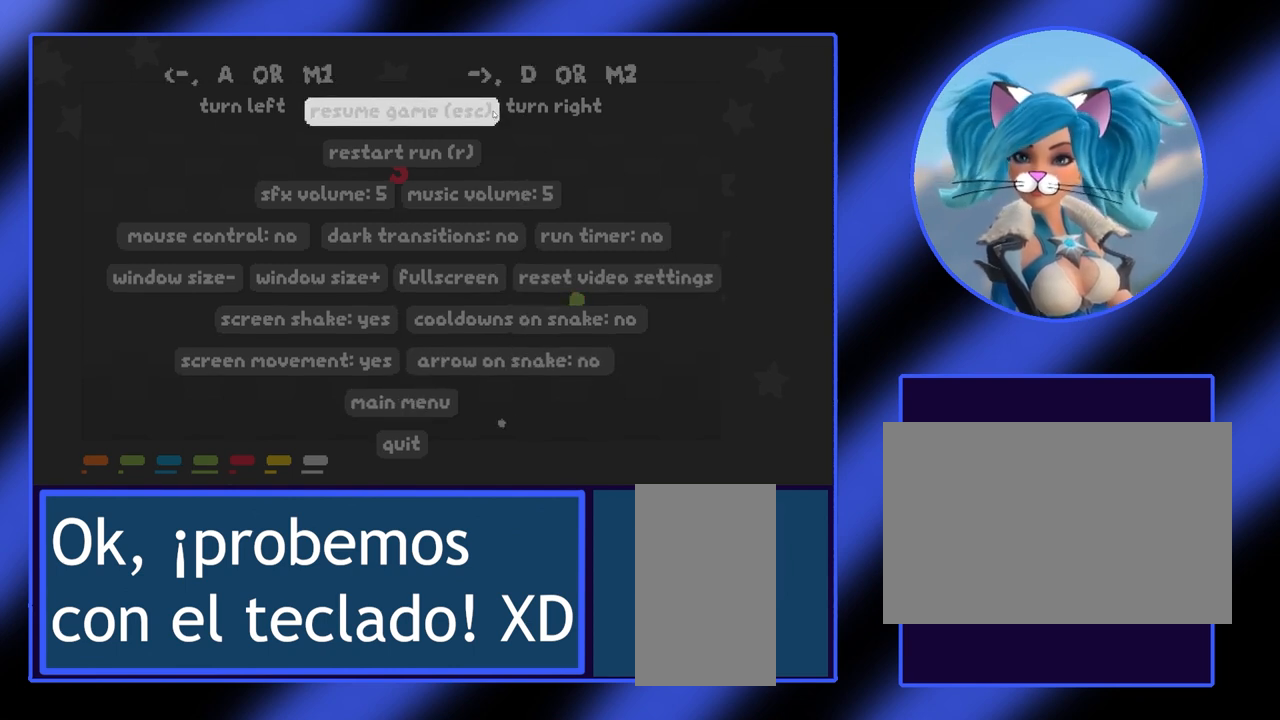
{"keys": ["a"], "mouse": [], "events": [[400, "a", "down"]]}
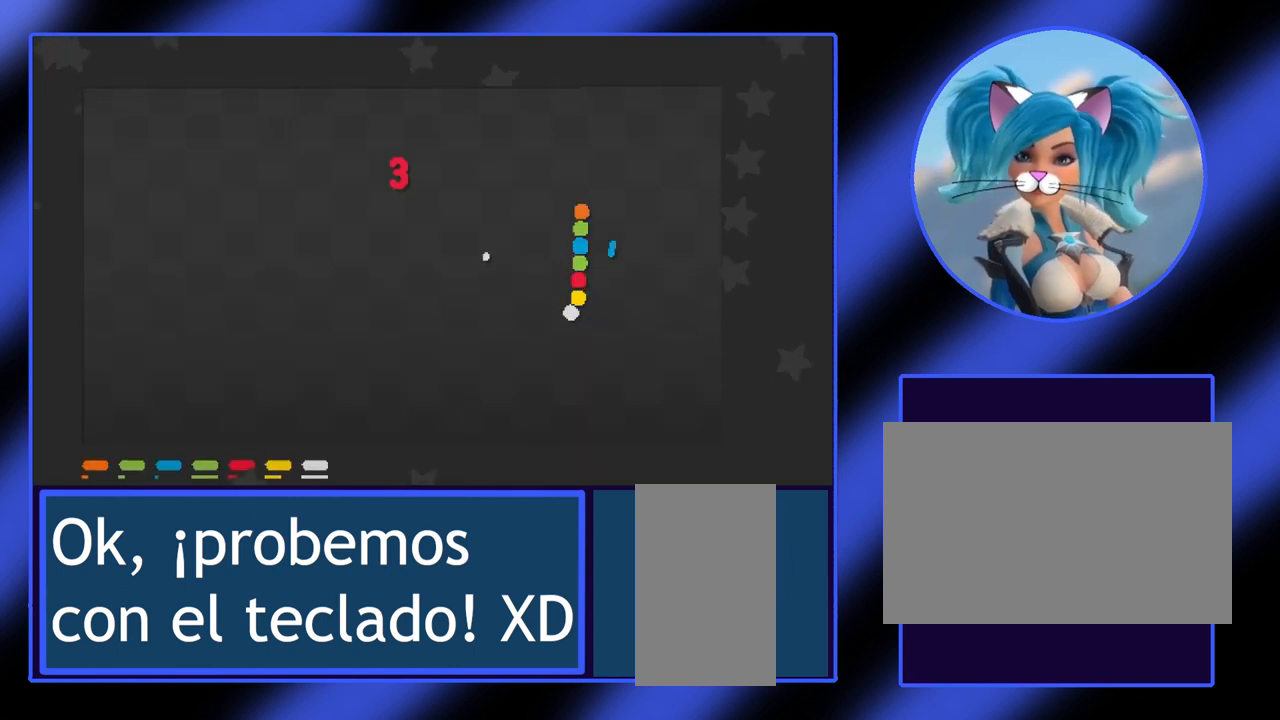
{"keys": [], "mouse": [], "events": [[333, "a", "up"]]}
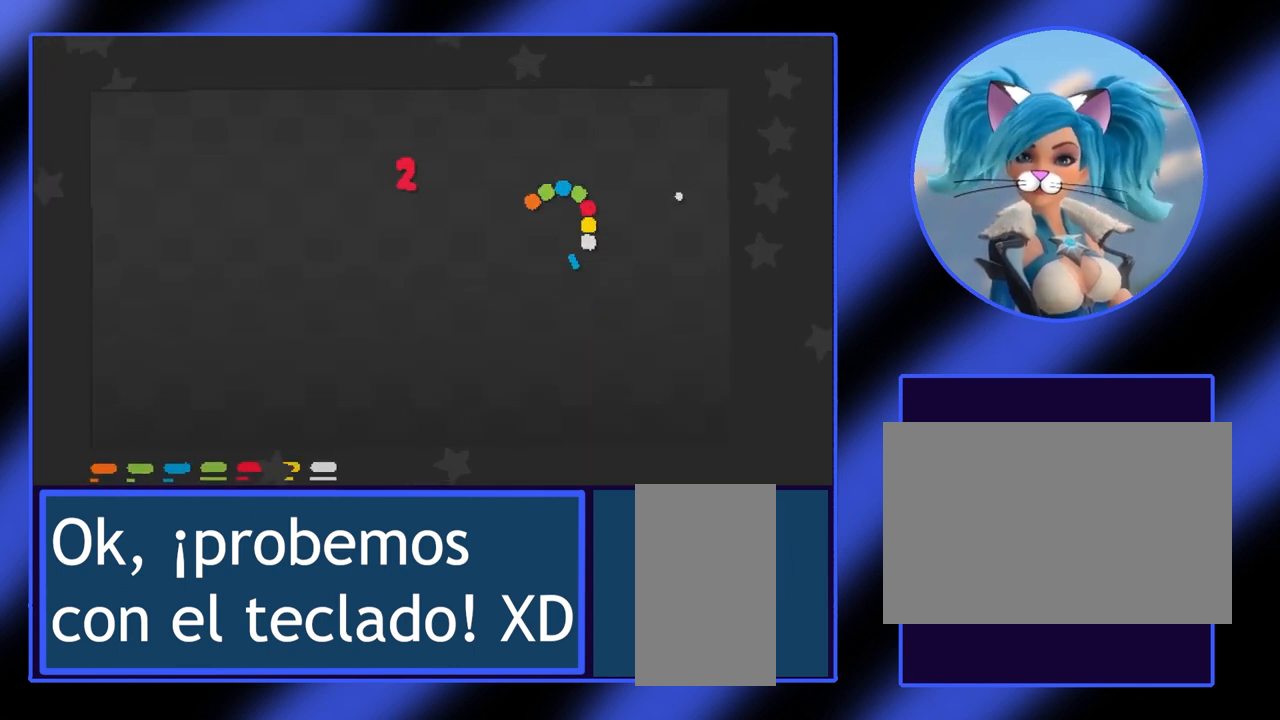
{"keys": [], "mouse": [], "events": [[200, "d", "down"], [367, "d", "up"]]}
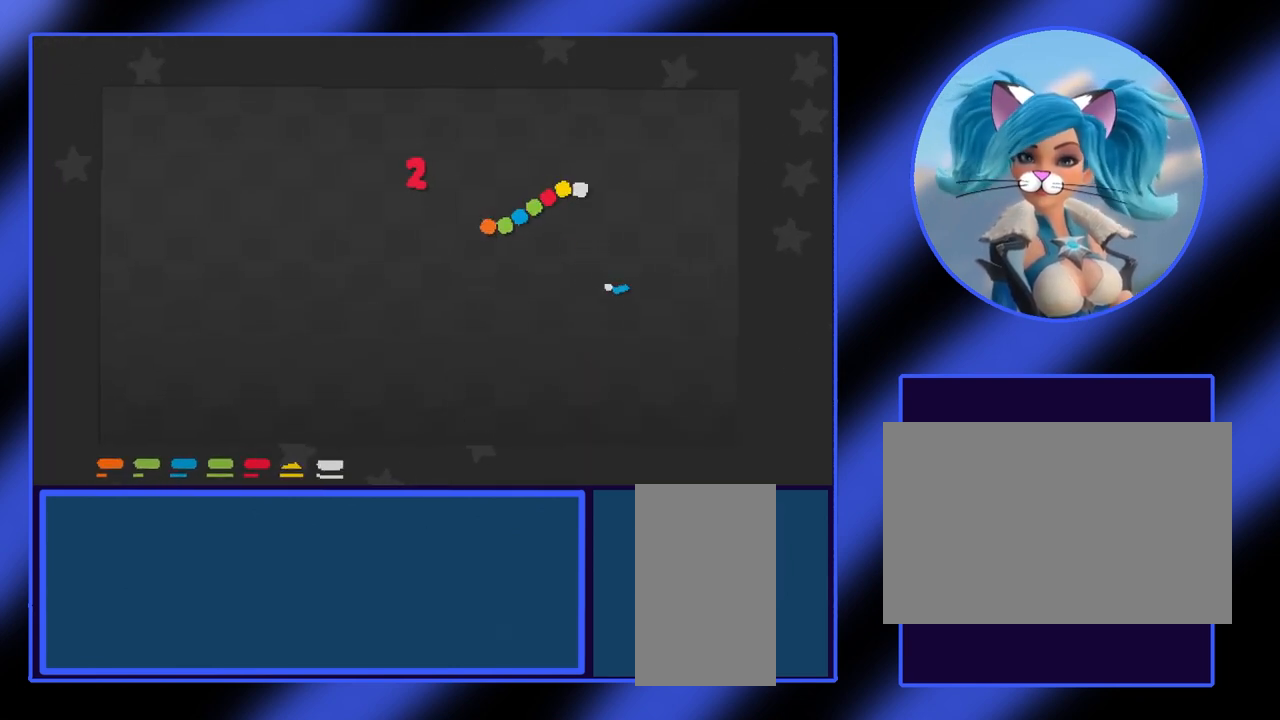
{"keys": [], "mouse": [], "events": [[100, "a", "down"], [433, "a", "up"]]}
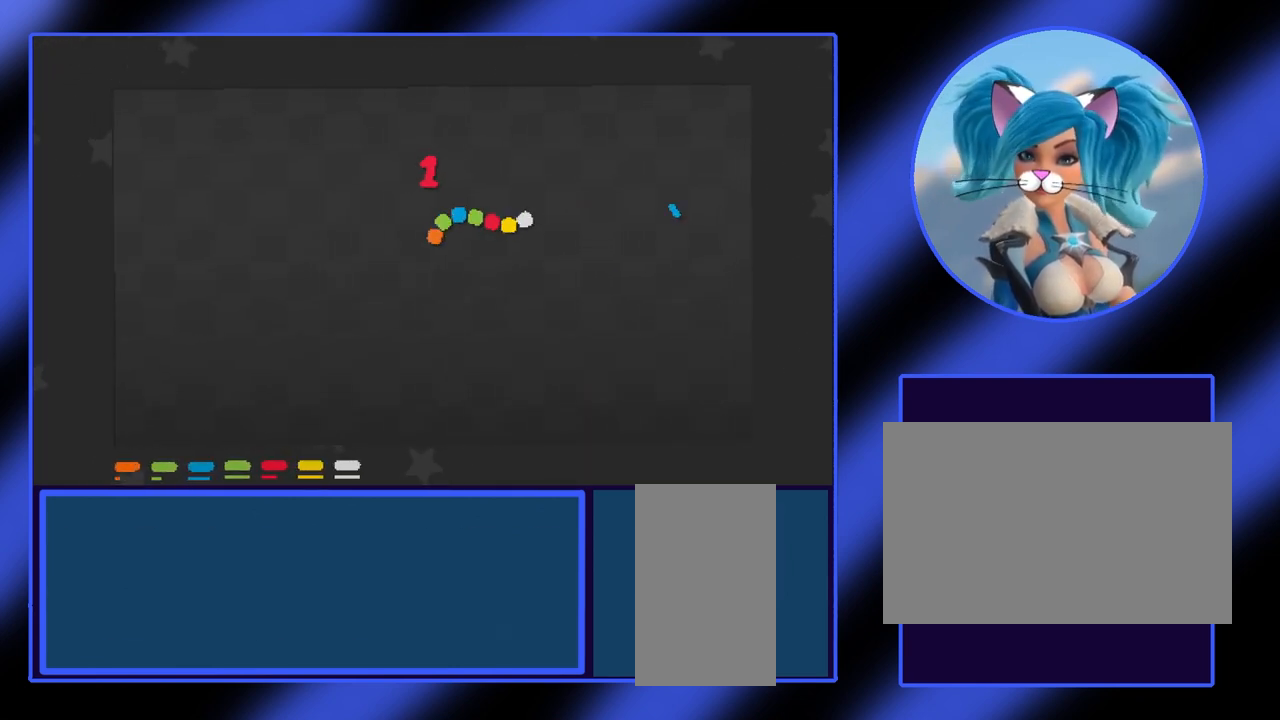
{"keys": [], "mouse": [], "events": []}
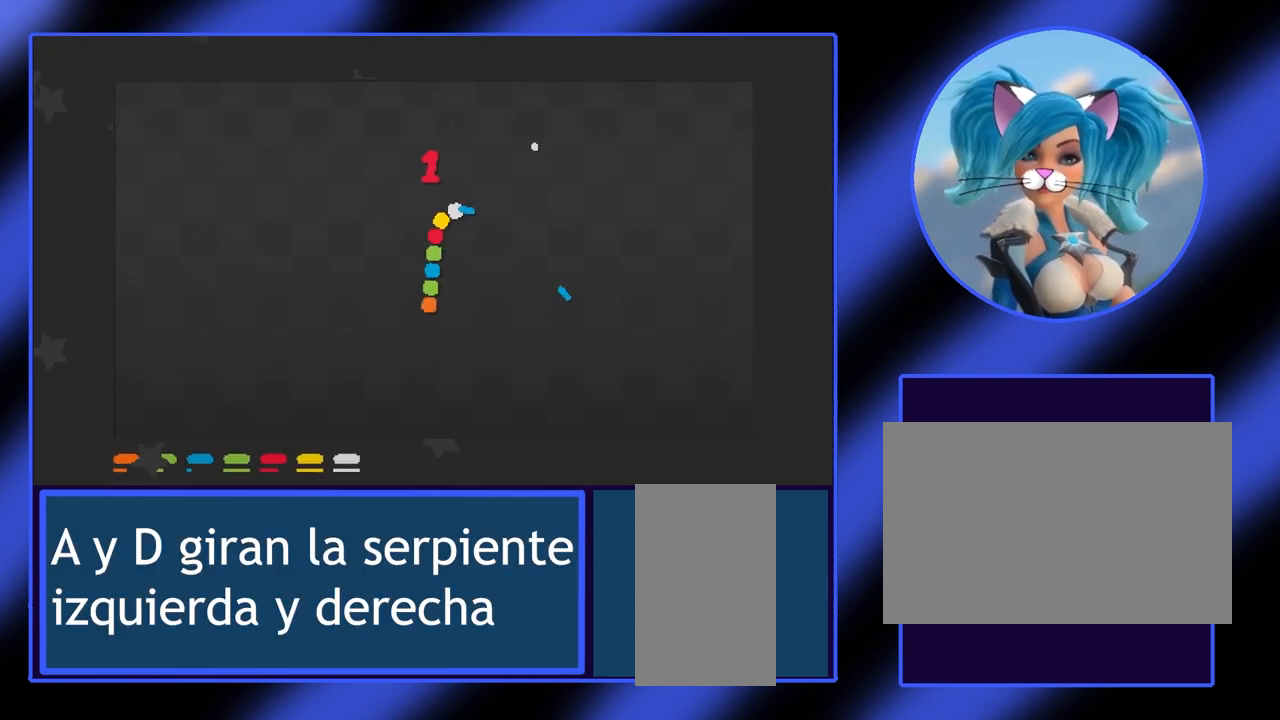
{"keys": ["d"], "mouse": [], "events": [[167, "d", "down"]]}
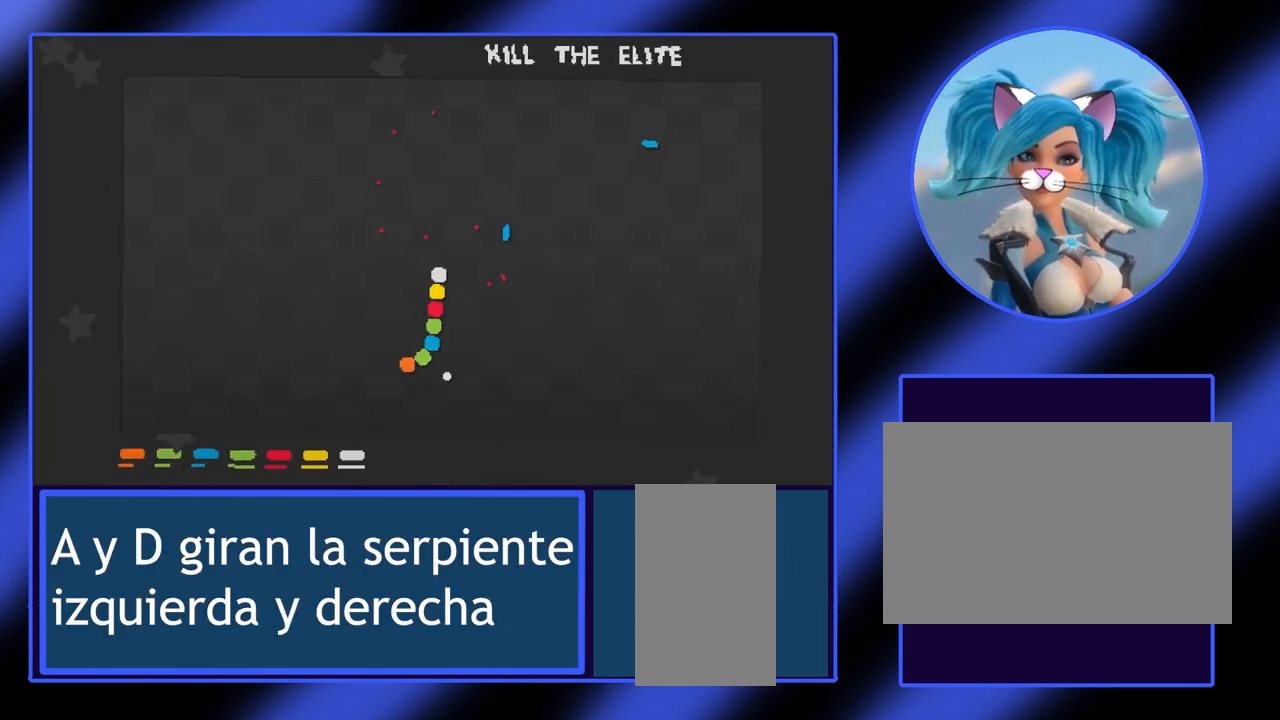
{"keys": [], "mouse": [], "events": [[167, "d", "up"]]}
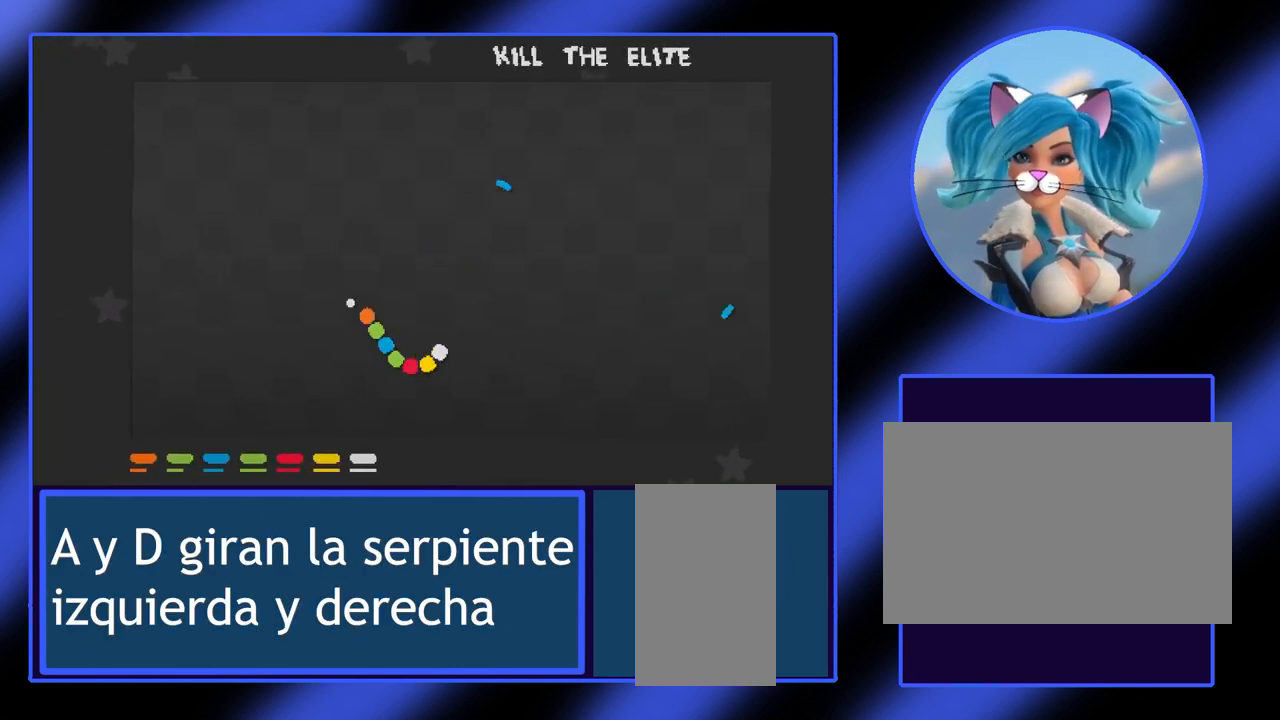
{"keys": [], "mouse": [], "events": [[300, "d", "down"], [467, "d", "up"]]}
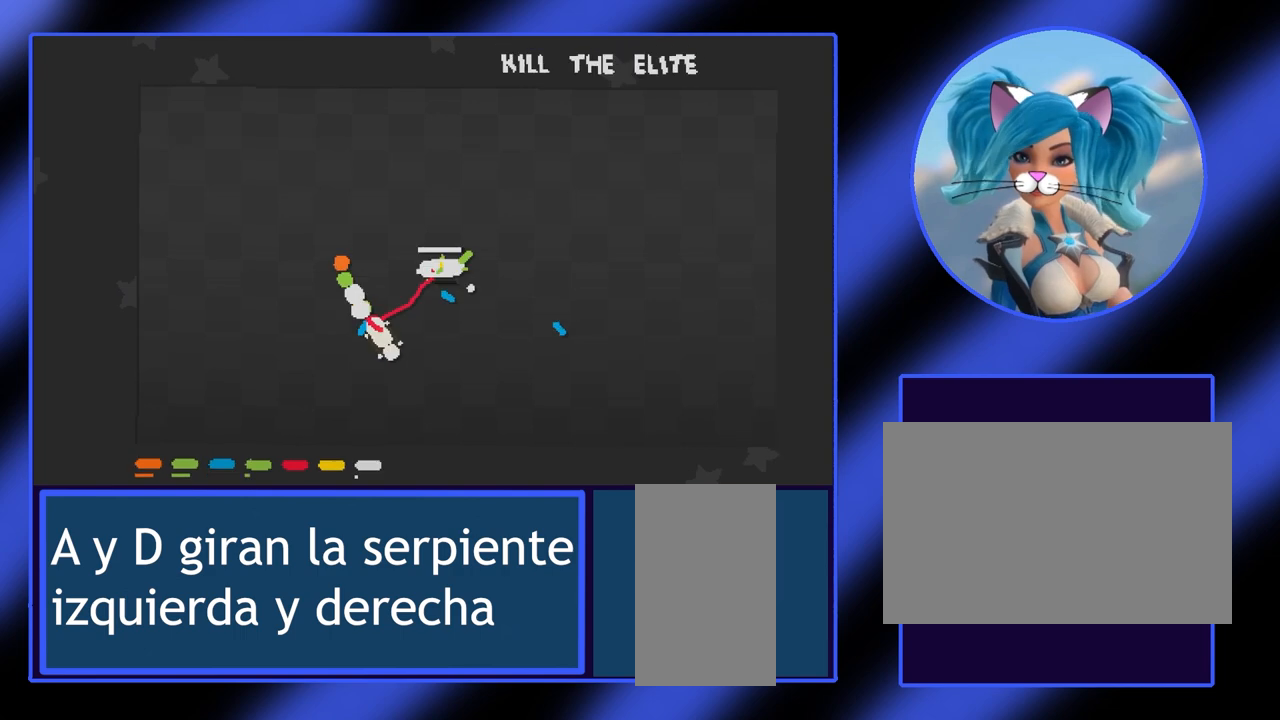
{"keys": ["a"], "mouse": [], "events": [[167, "a", "down"]]}
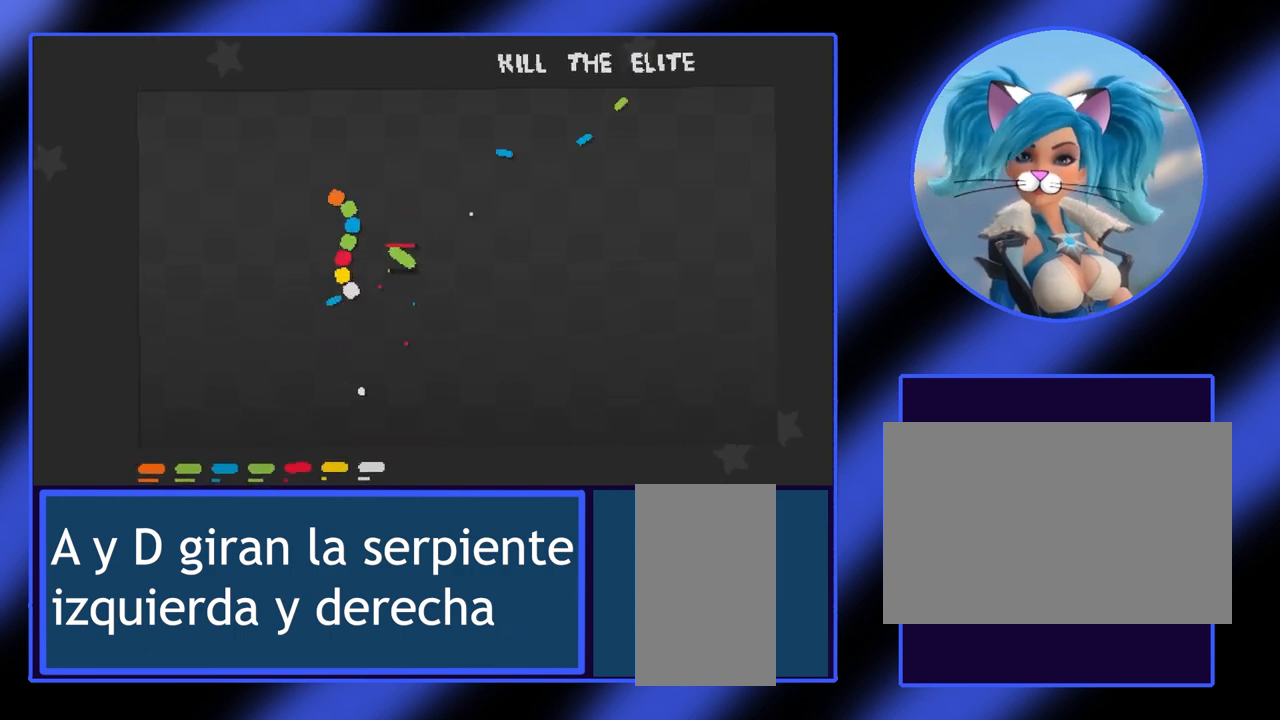
{"keys": ["a"], "mouse": [], "events": [[67, "a", "up"], [300, "a", "down"]]}
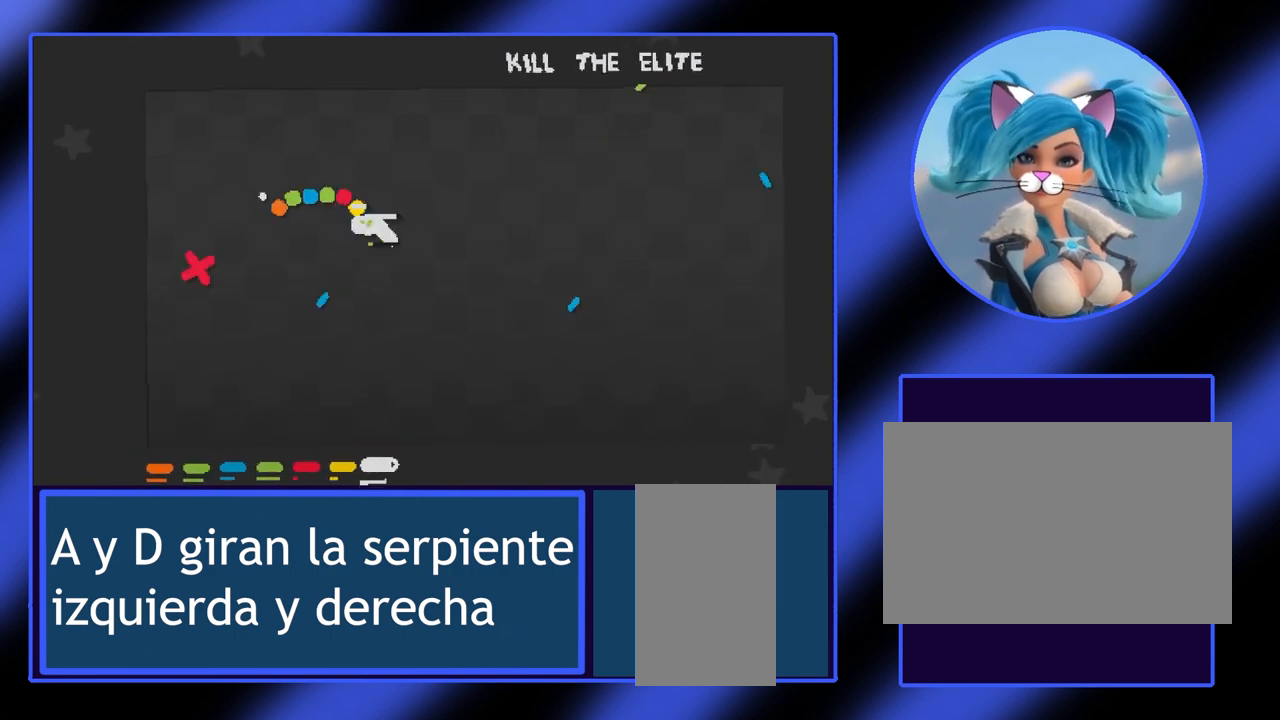
{"keys": [], "mouse": [], "events": [[400, "a", "up"]]}
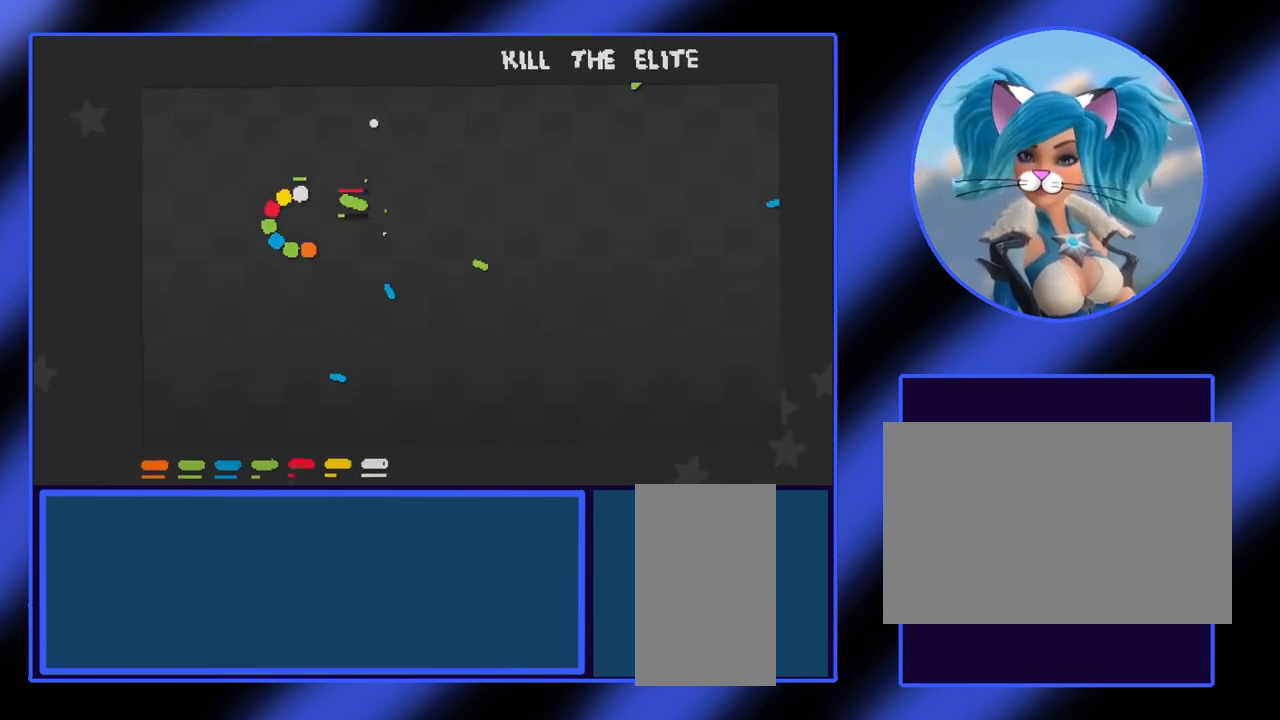
{"keys": [], "mouse": [], "events": [[233, "d", "down"], [467, "d", "up"]]}
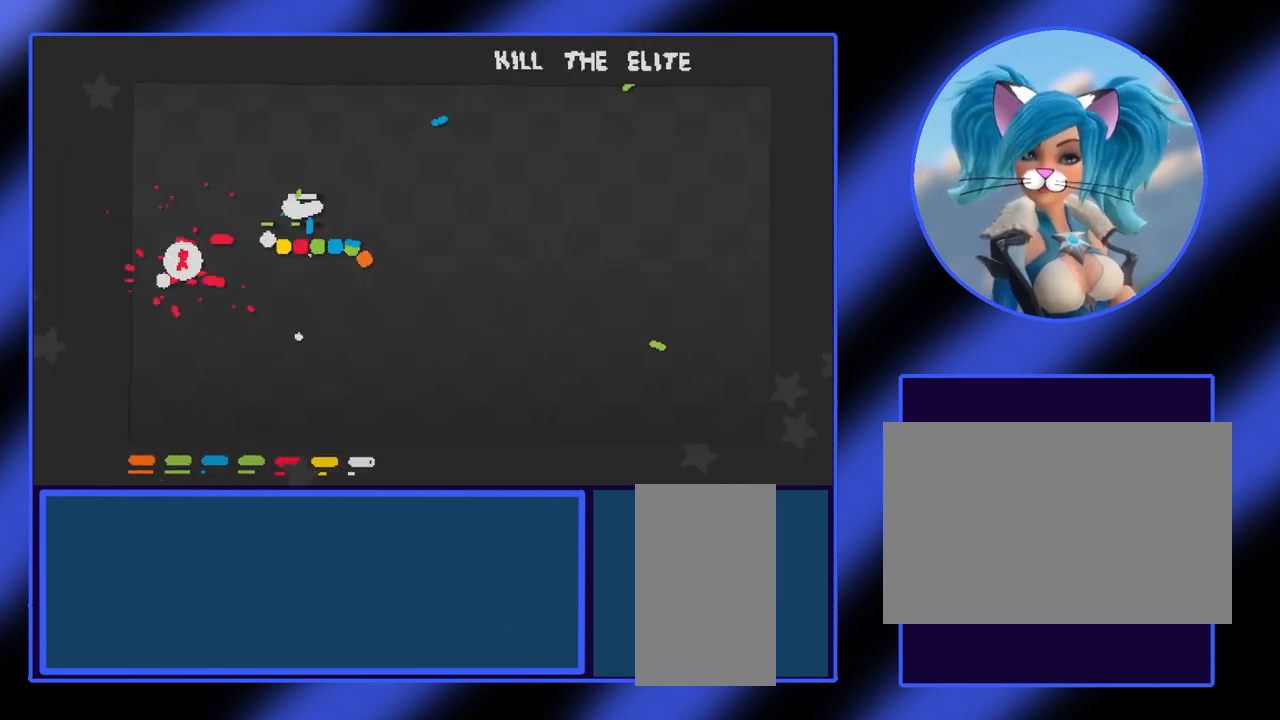
{"keys": [], "mouse": [], "events": []}
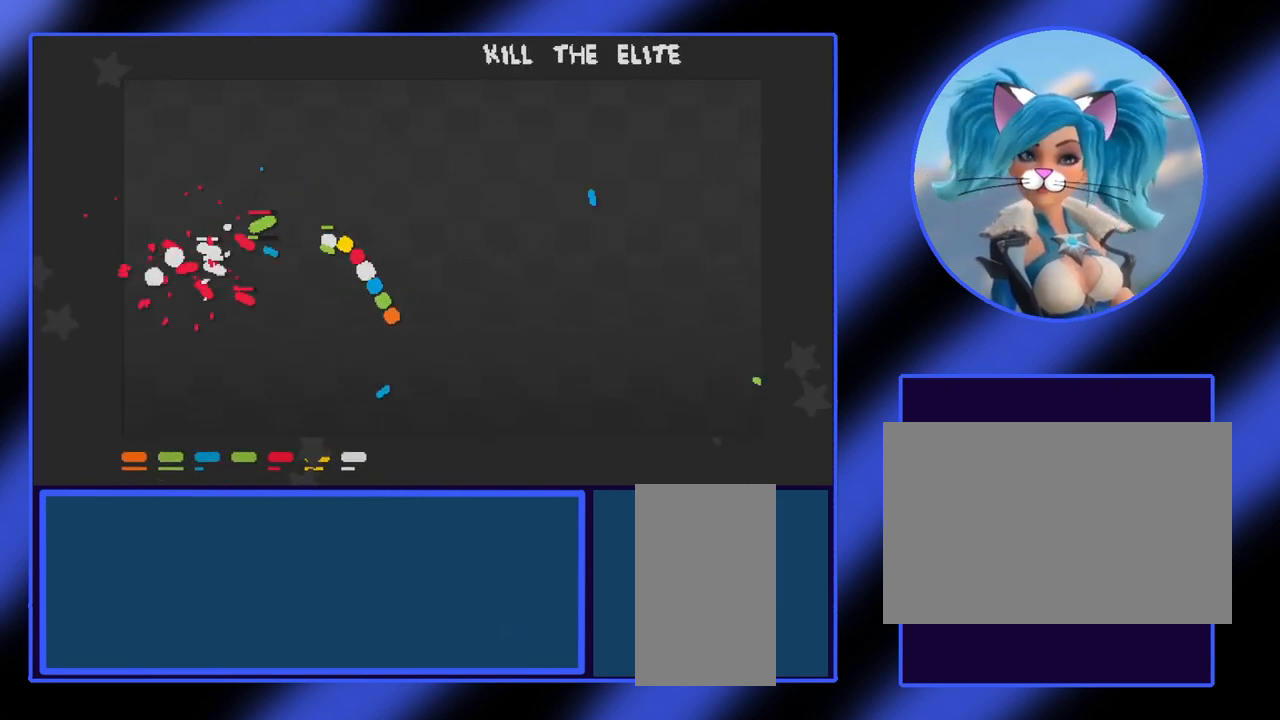
{"keys": [], "mouse": [], "events": [[200, "d", "down"], [467, "d", "up"]]}
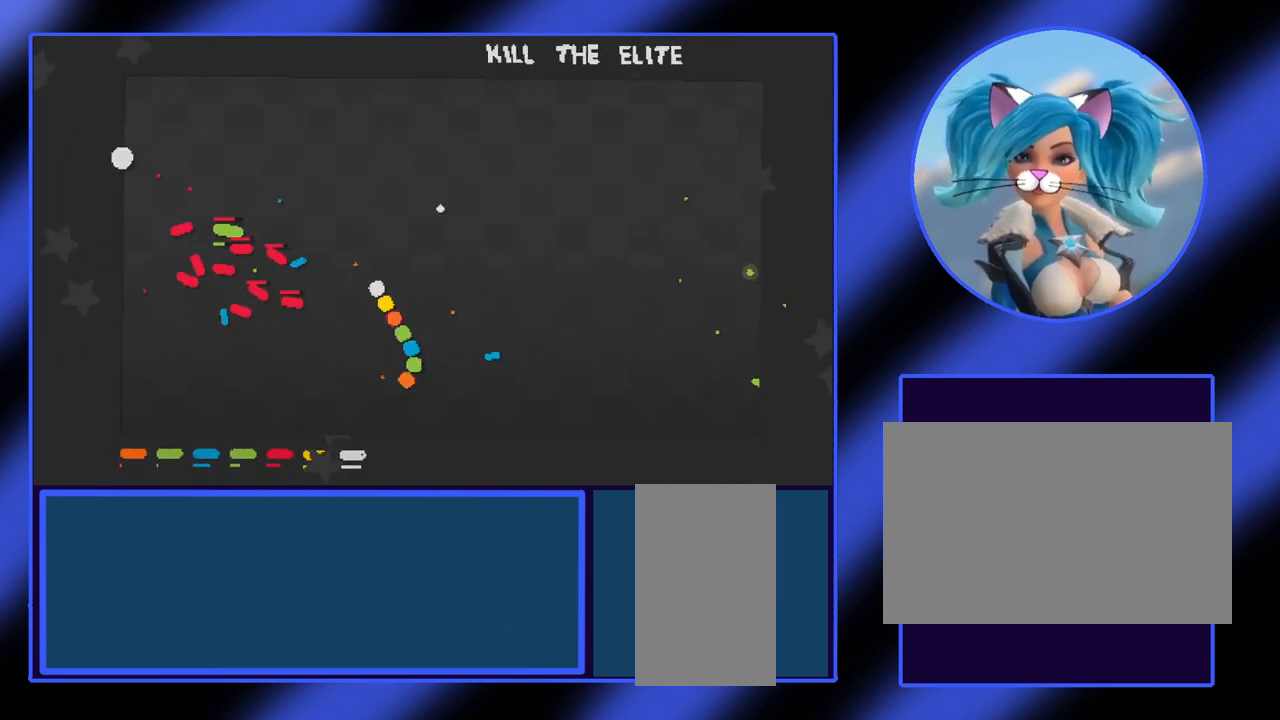
{"keys": ["a"], "mouse": [], "events": [[100, "d", "down"], [133, "d", "up"], [200, "a", "down"]]}
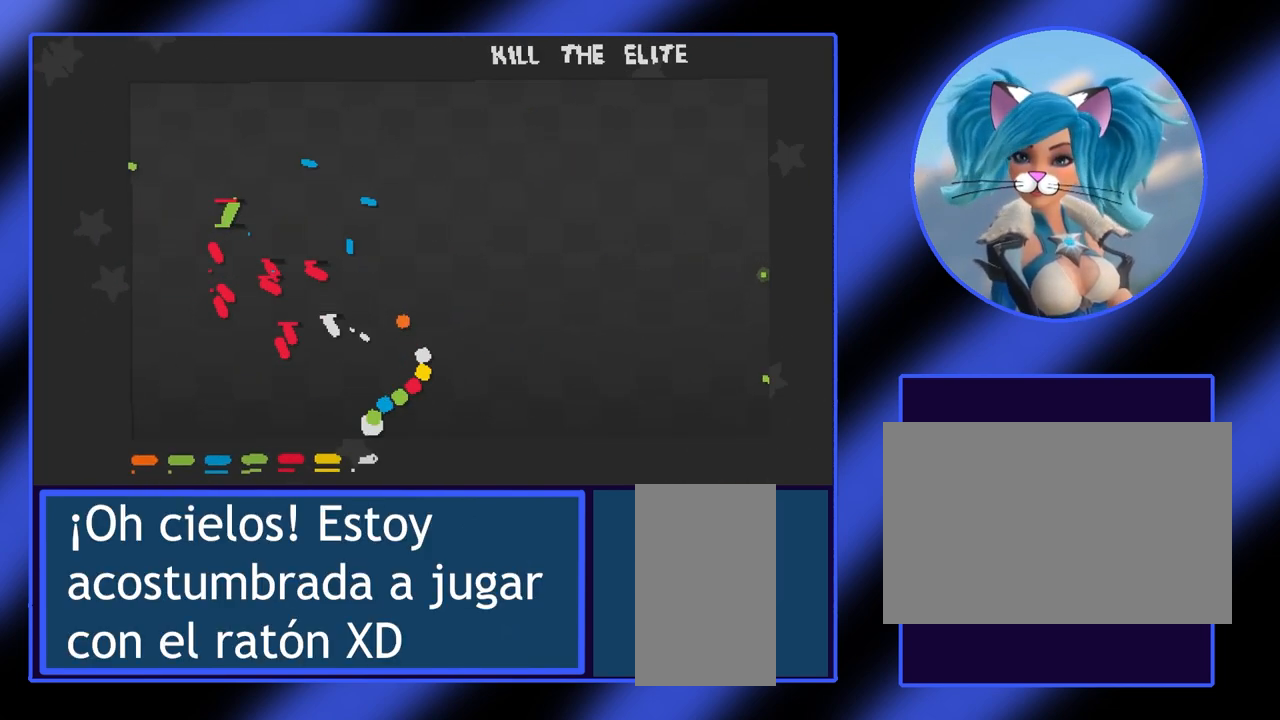
{"keys": ["a"], "mouse": [], "events": []}
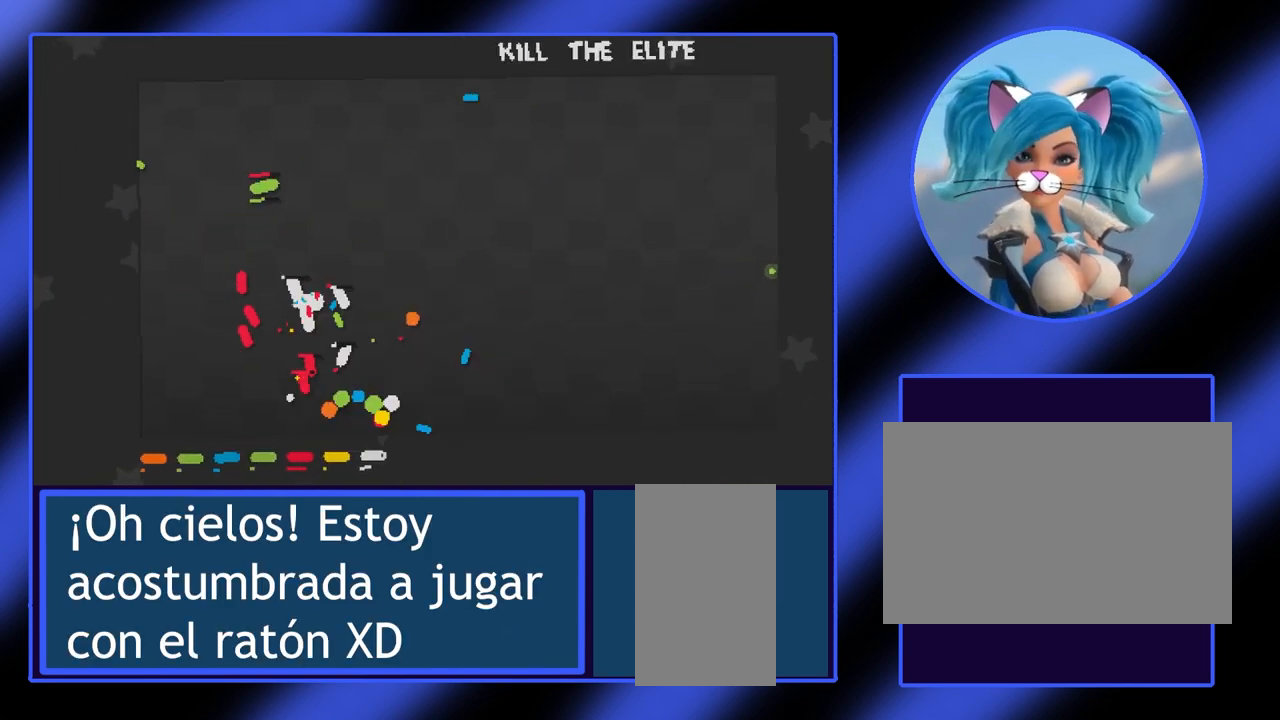
{"keys": ["a"], "mouse": [], "events": []}
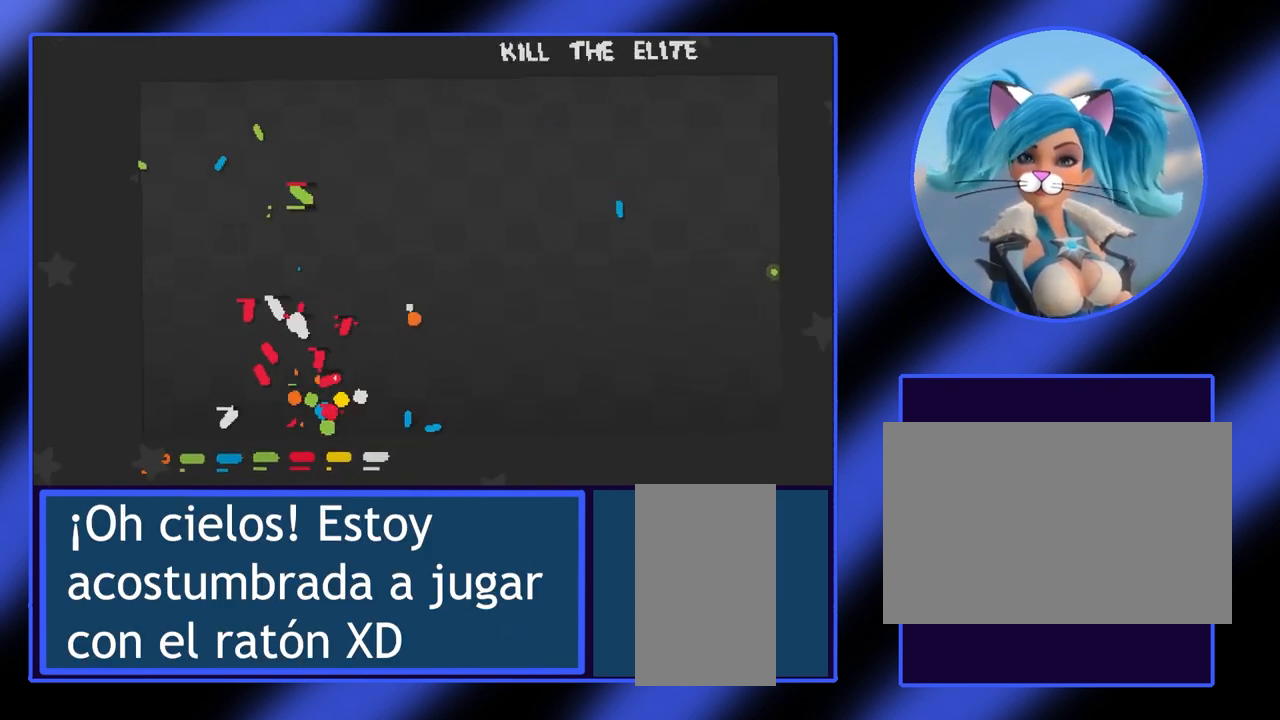
{"keys": ["a"], "mouse": [], "events": []}
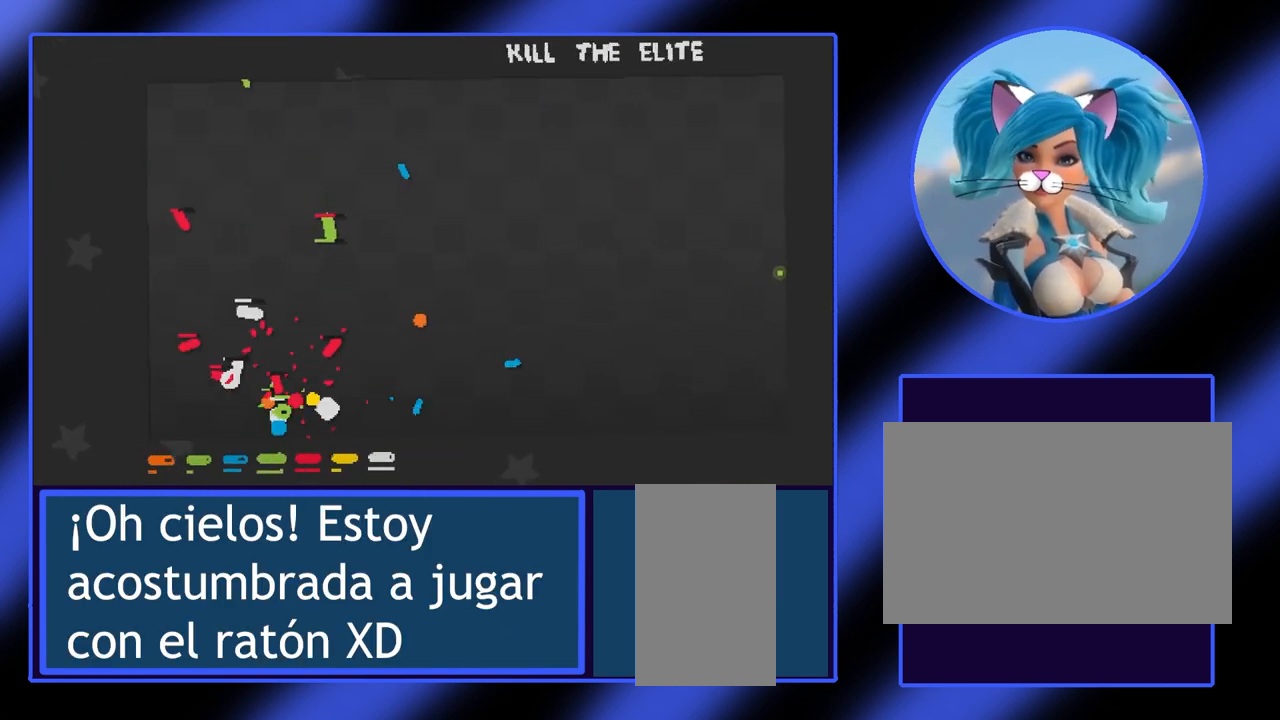
{"keys": [], "mouse": [], "events": [[67, "a", "up"]]}
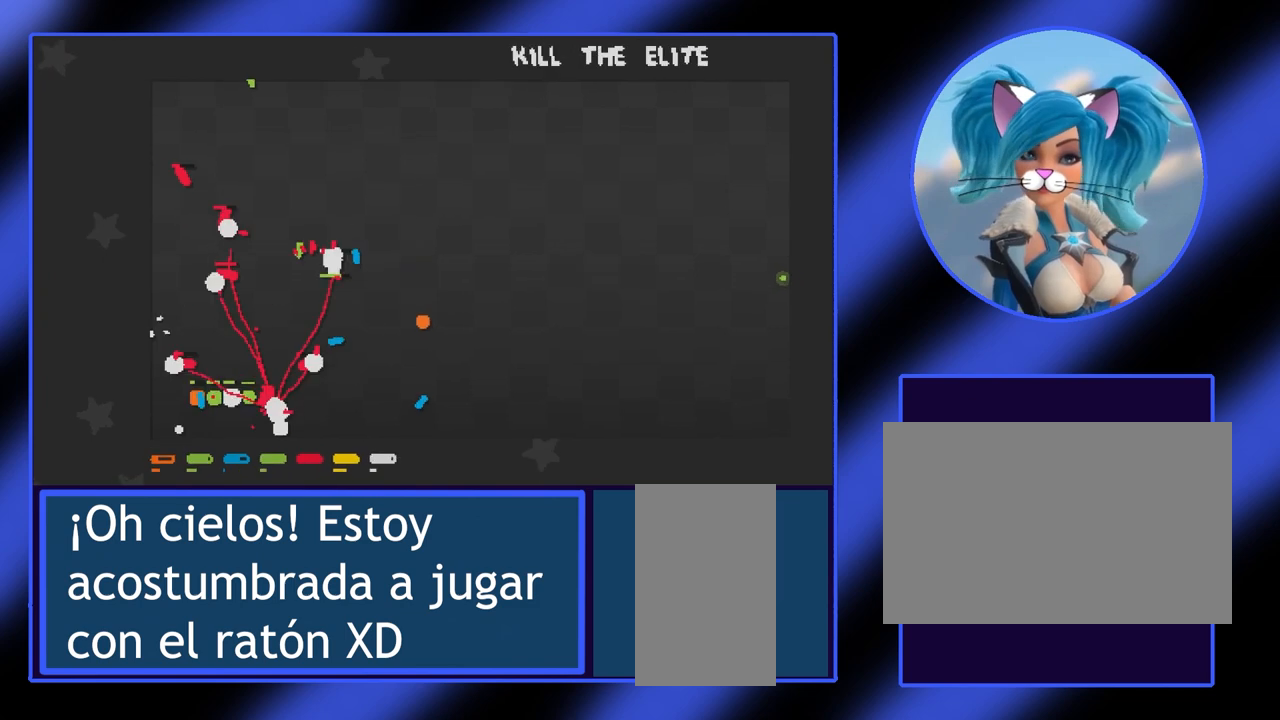
{"keys": [], "mouse": [], "events": [[33, "d", "down"], [433, "d", "up"]]}